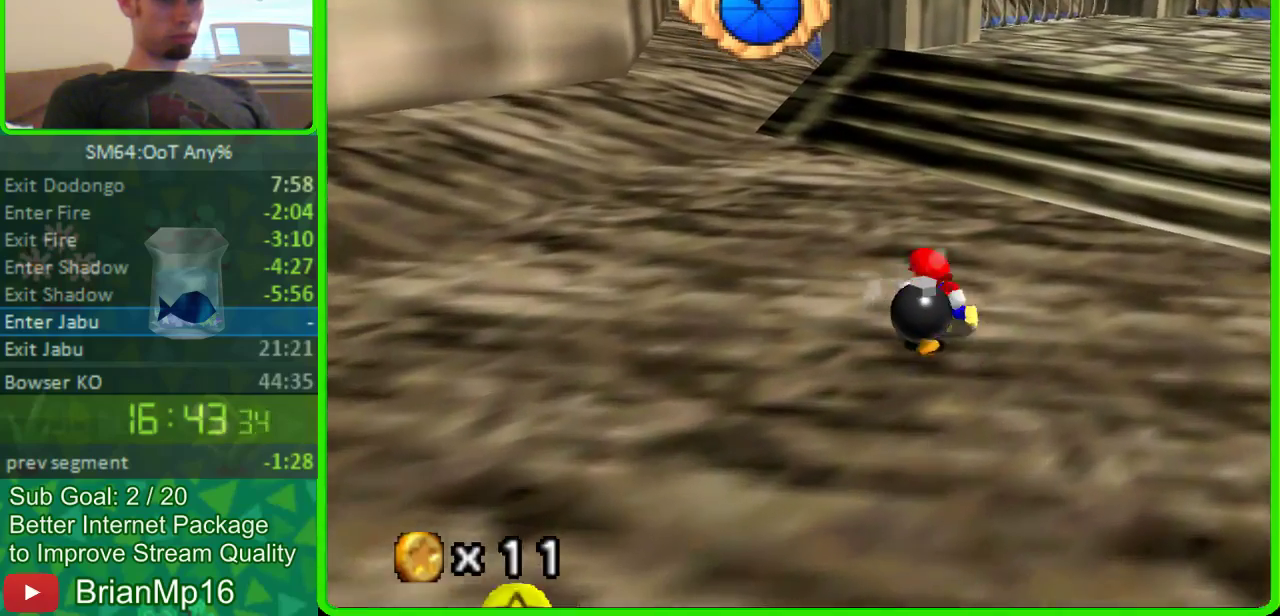
Gameplay with a controller (Nintendo layout); each line is a JSON object with the inputs held at the frame after it. "events" lists button and stick changes between this image and that frame as [ms after this image, input, new state], when the widget could be followed in between. Not read: B L3 R3.
{"buttons": [], "left_stick": "center", "events": []}
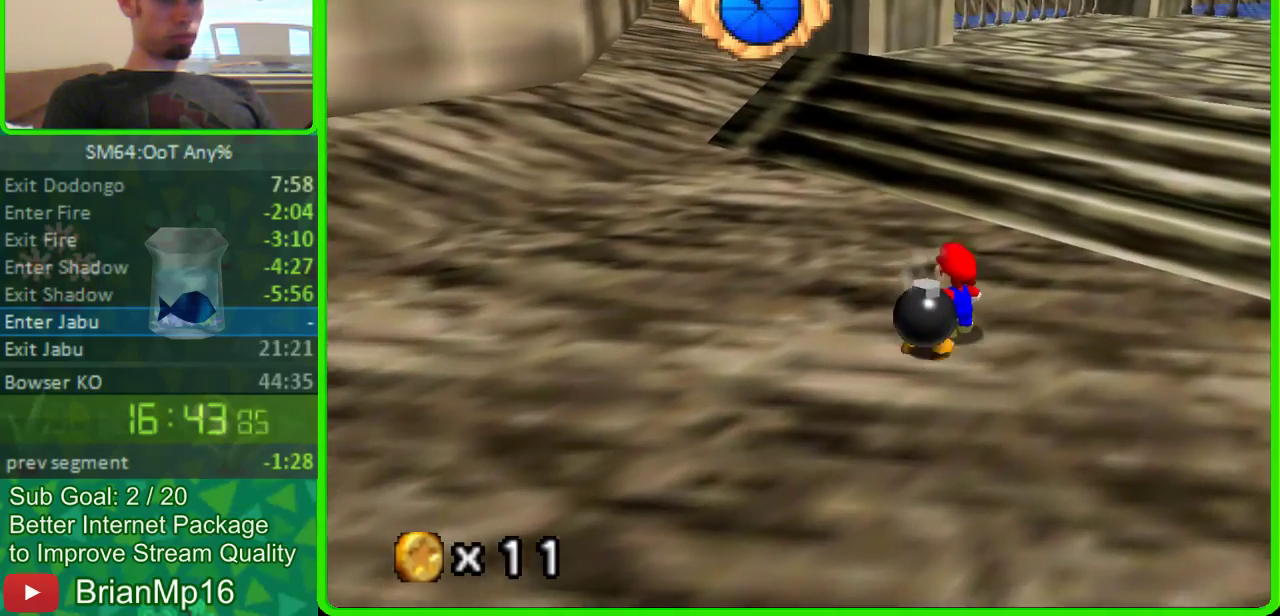
{"buttons": [], "left_stick": "center", "events": [[100, "left_stick", "down-left"], [167, "left_stick", "center"]]}
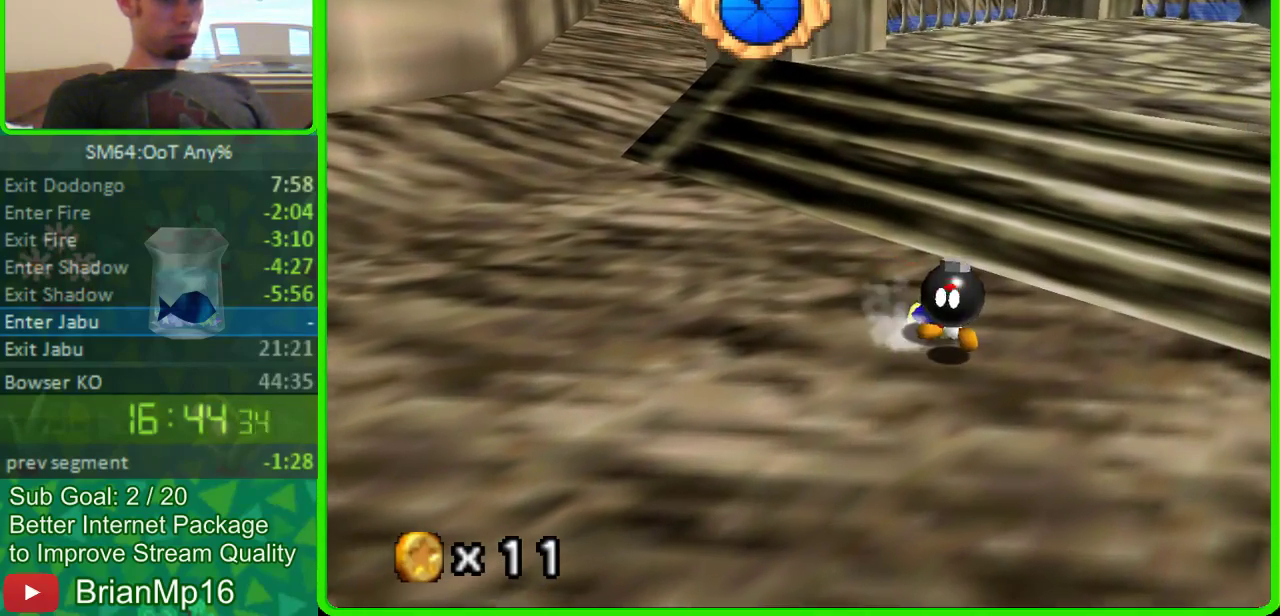
{"buttons": [], "left_stick": "center", "events": []}
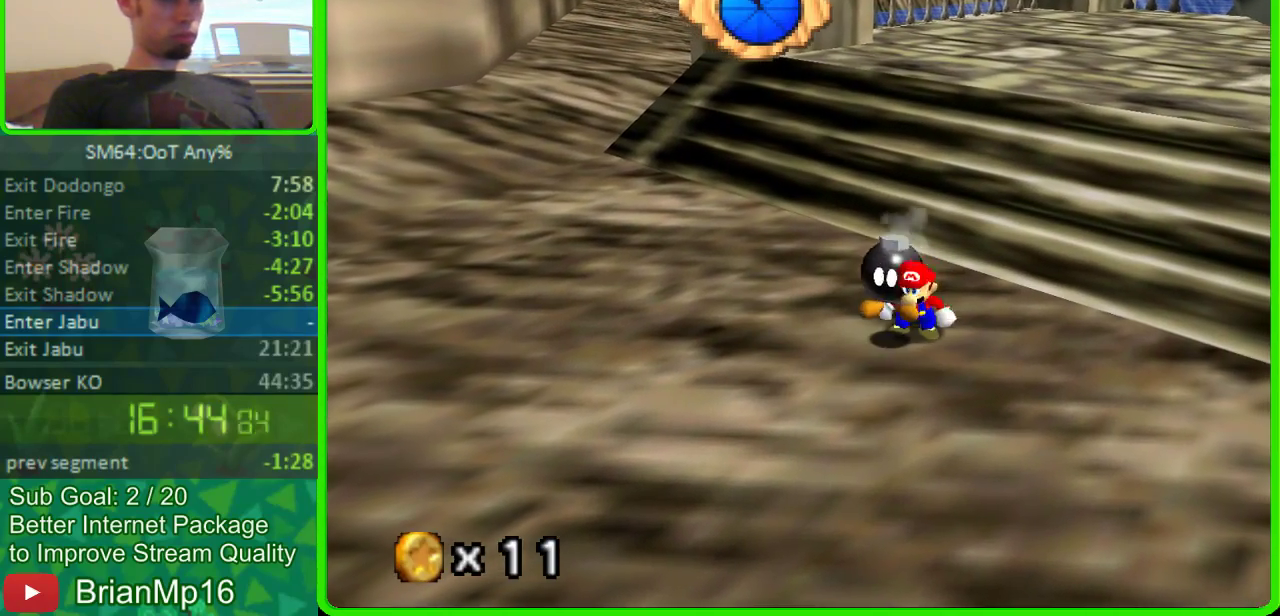
{"buttons": [], "left_stick": "up-right", "events": [[133, "left_stick", "up-right"]]}
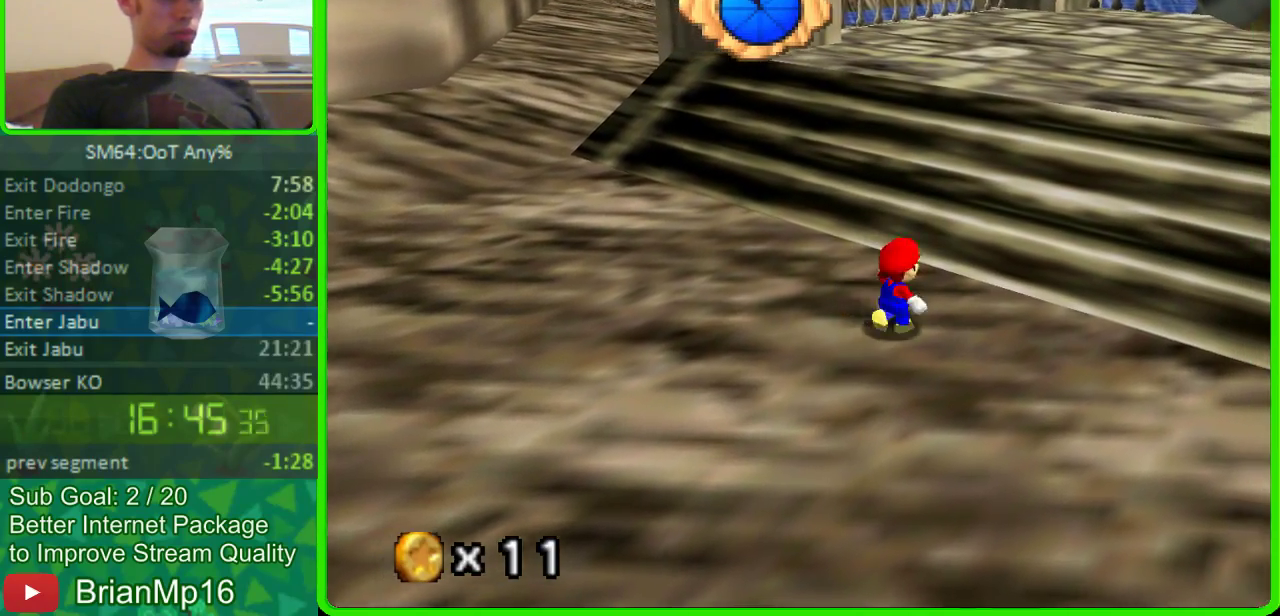
{"buttons": [], "left_stick": "up-right", "events": [[233, "A", "down"], [400, "A", "up"]]}
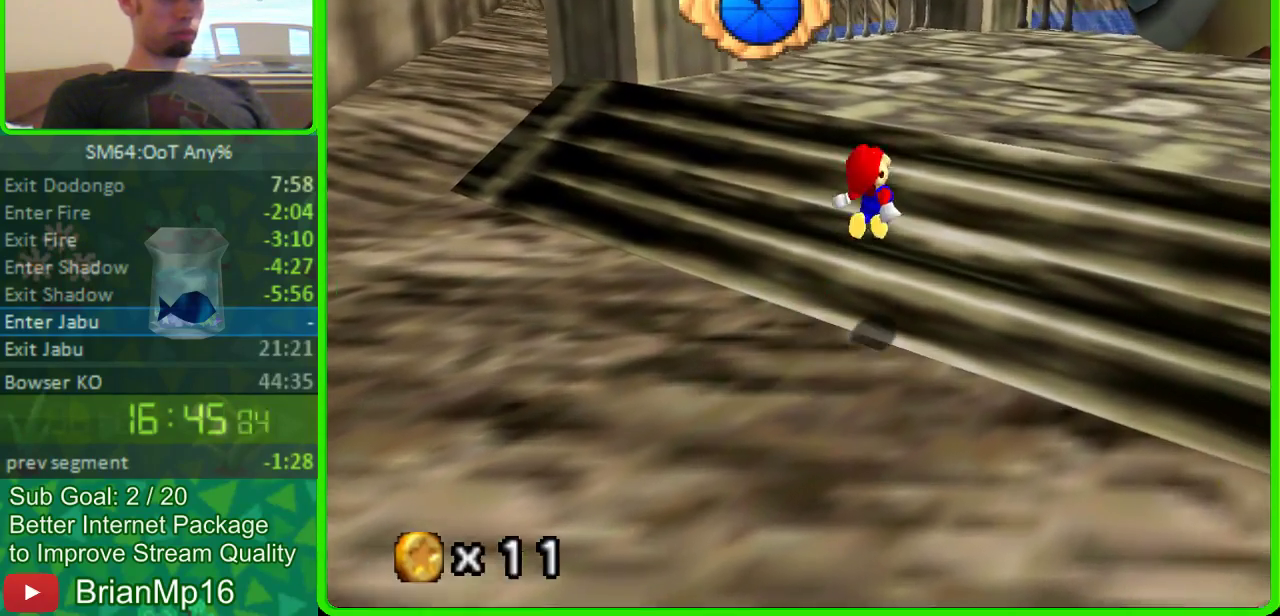
{"buttons": [], "left_stick": "up", "events": [[233, "left_stick", "up"]]}
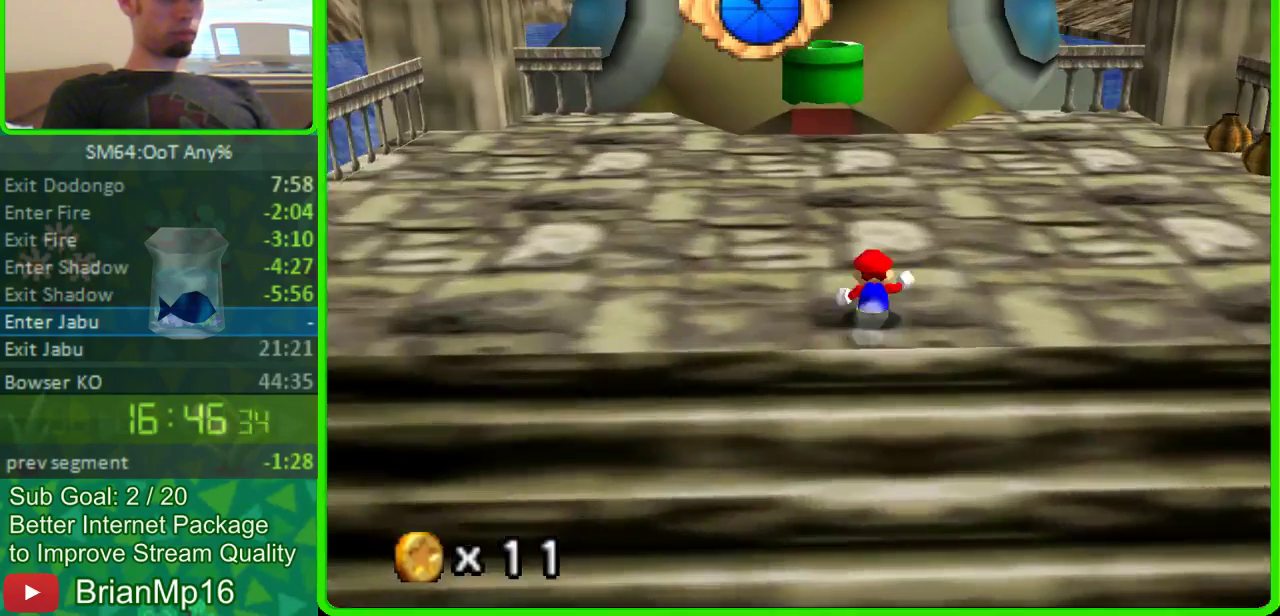
{"buttons": [], "left_stick": "up", "events": []}
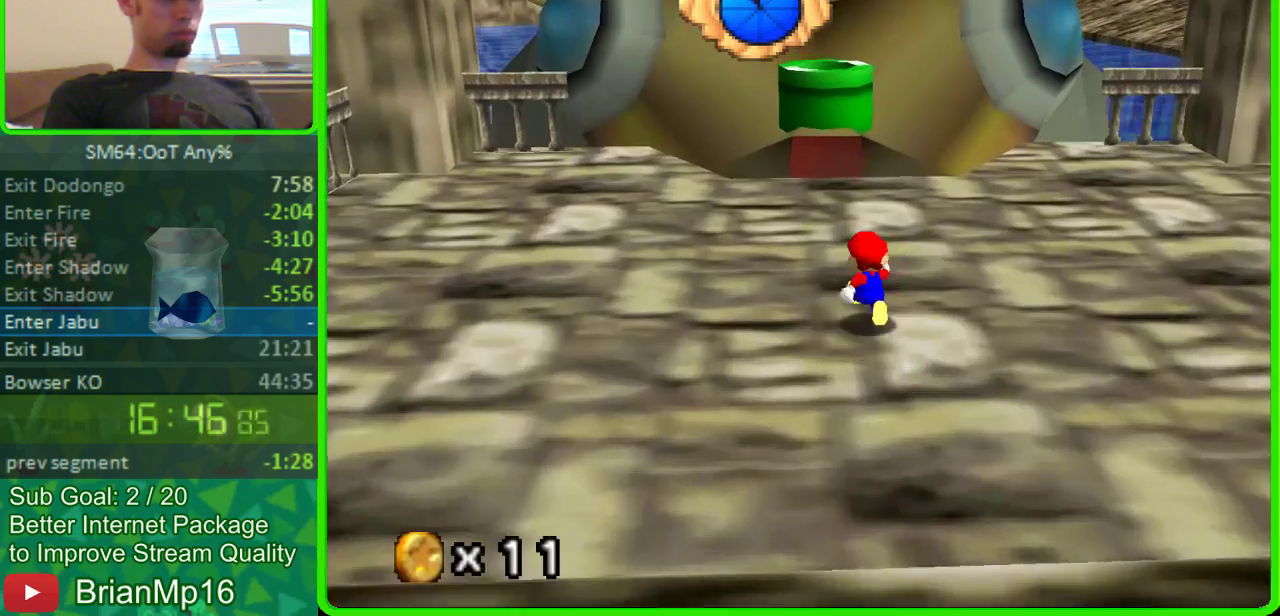
{"buttons": [], "left_stick": "up", "events": [[133, "A", "down"], [233, "A", "up"]]}
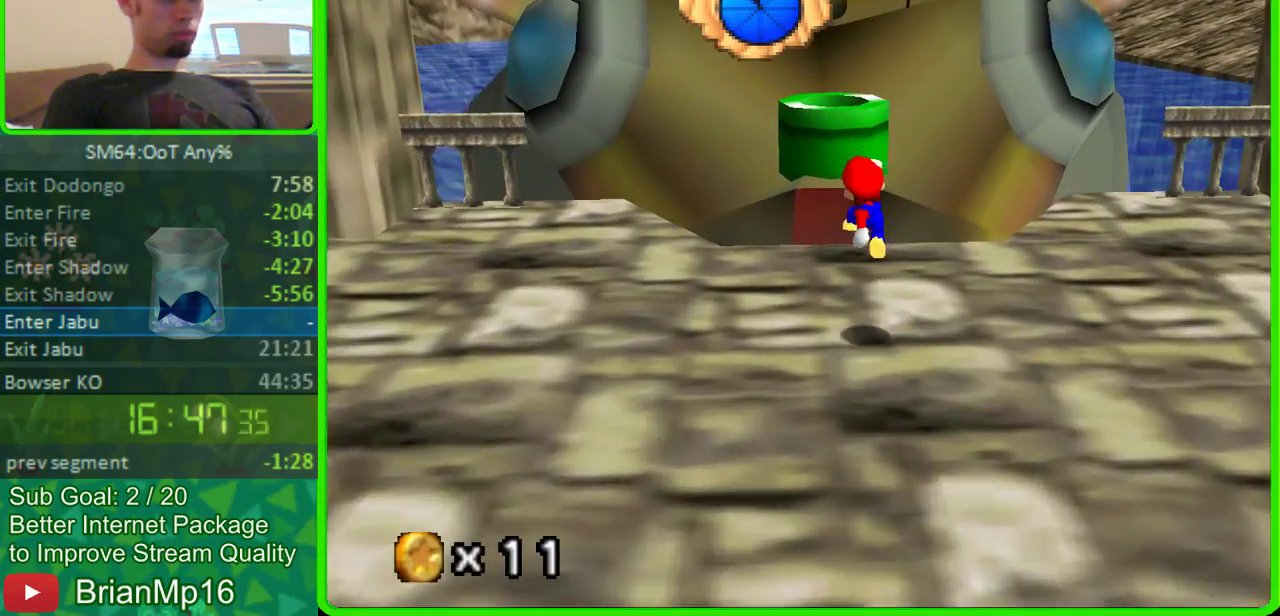
{"buttons": ["A"], "left_stick": "up", "events": [[233, "A", "down"]]}
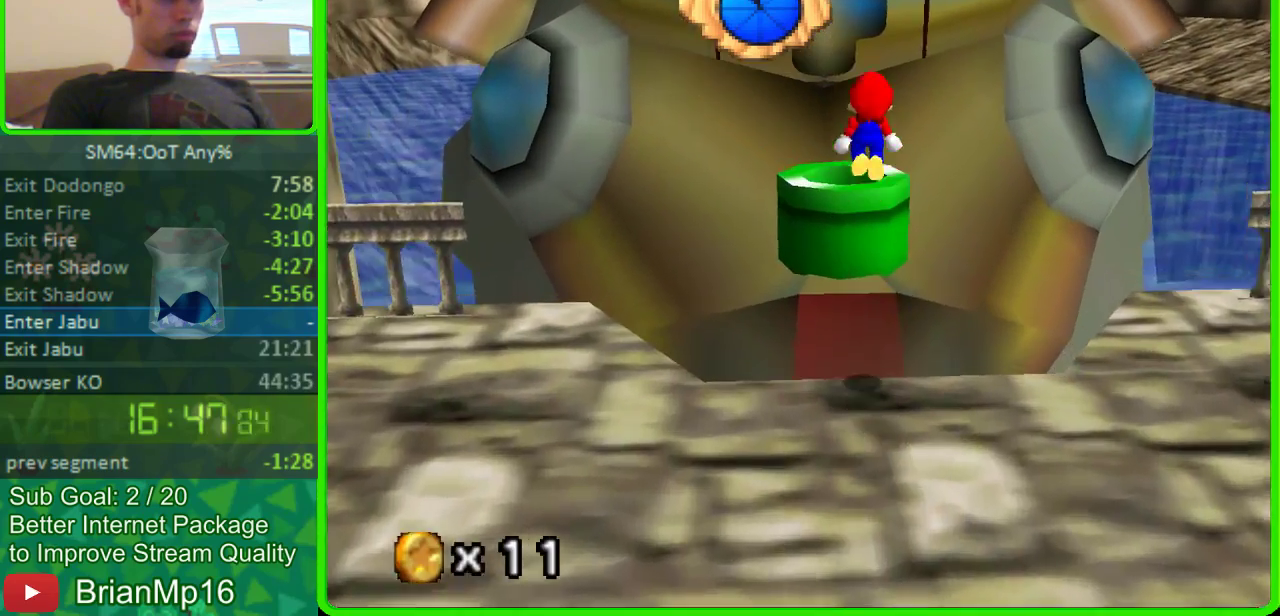
{"buttons": [], "left_stick": "up-right", "events": [[33, "A", "up"], [367, "left_stick", "up-right"]]}
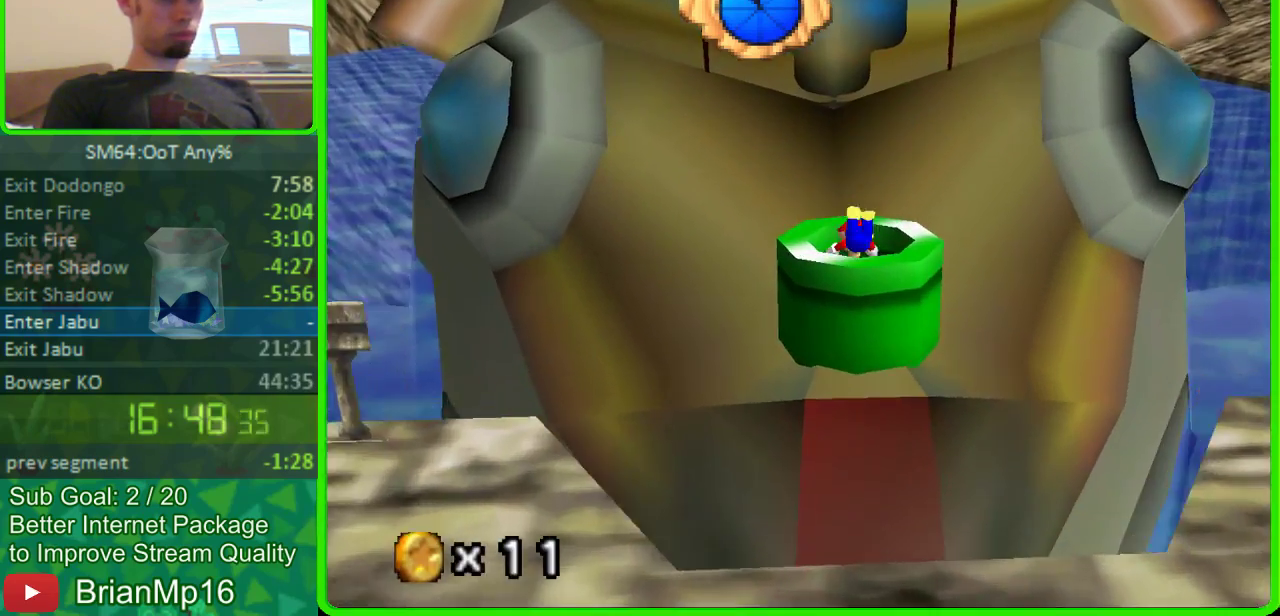
{"buttons": [], "left_stick": "center", "events": [[200, "left_stick", "center"]]}
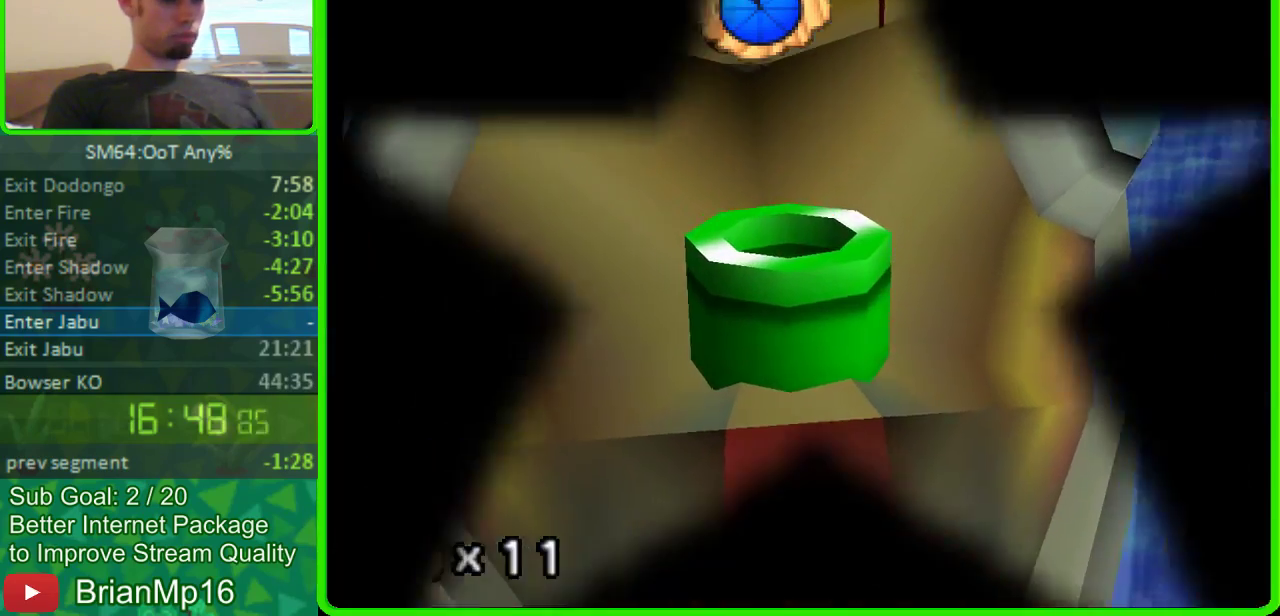
{"buttons": [], "left_stick": "center", "events": []}
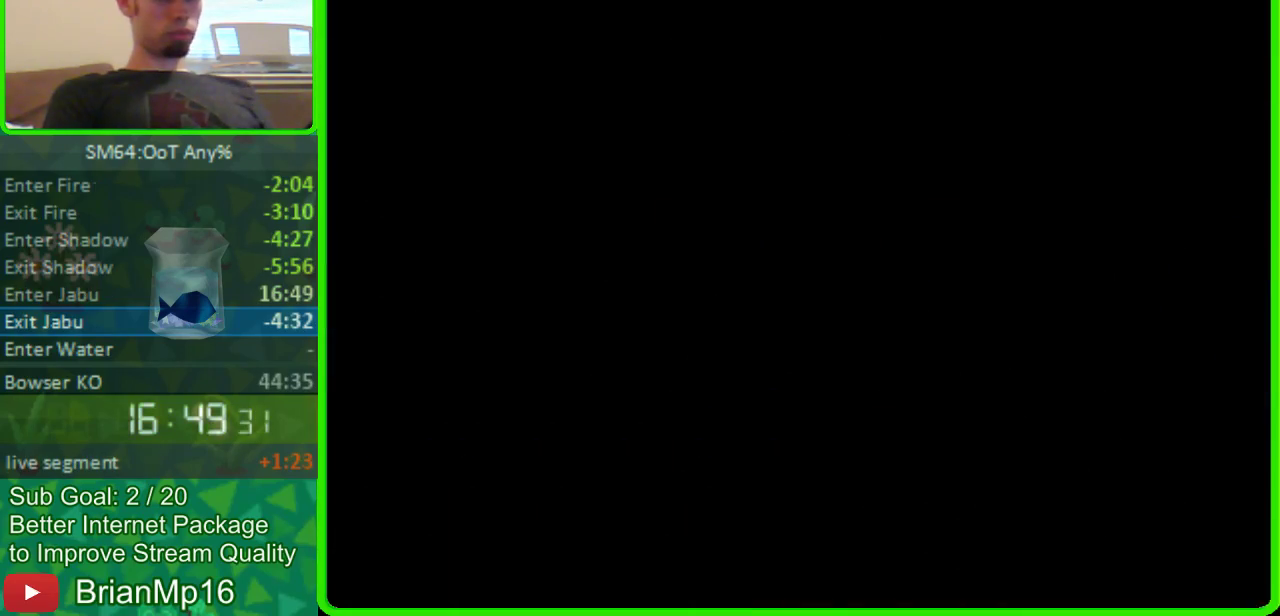
{"buttons": [], "left_stick": "up", "events": [[267, "left_stick", "up"]]}
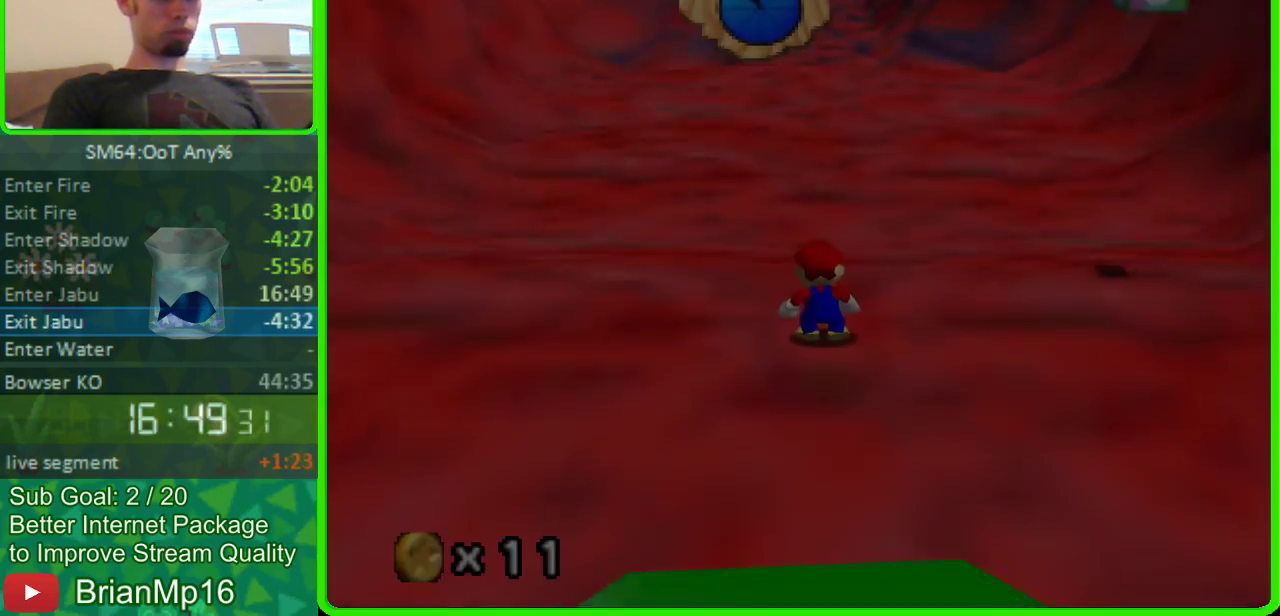
{"buttons": ["A"], "left_stick": "up", "events": [[500, "A", "down"]]}
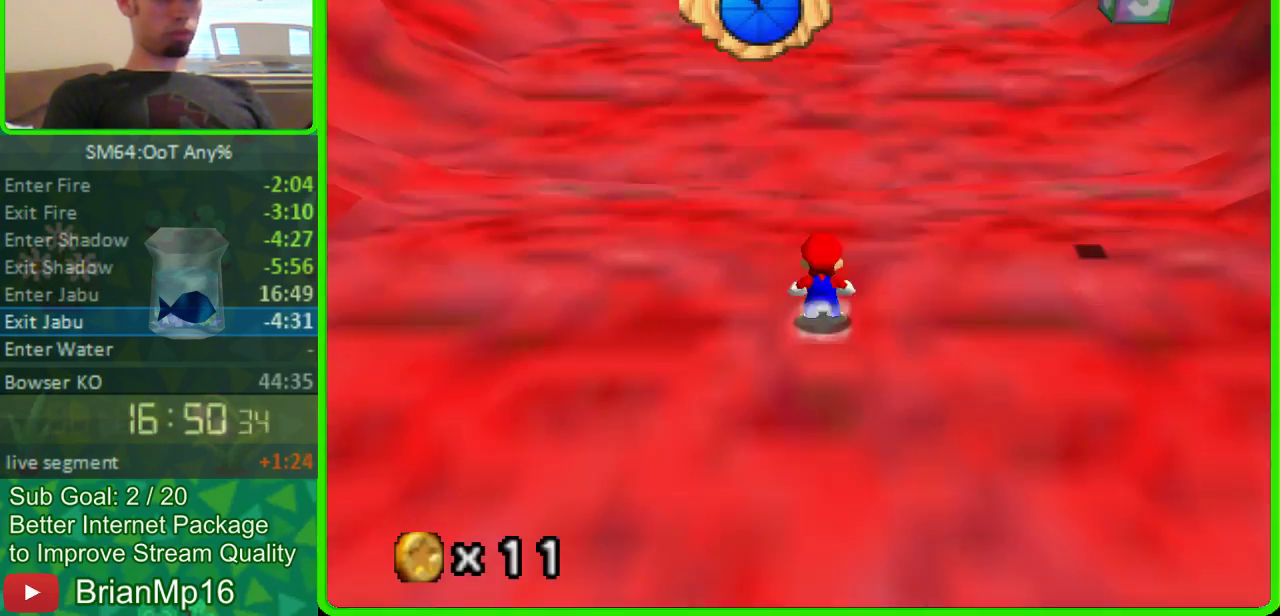
{"buttons": [], "left_stick": "up", "events": [[67, "A", "up"]]}
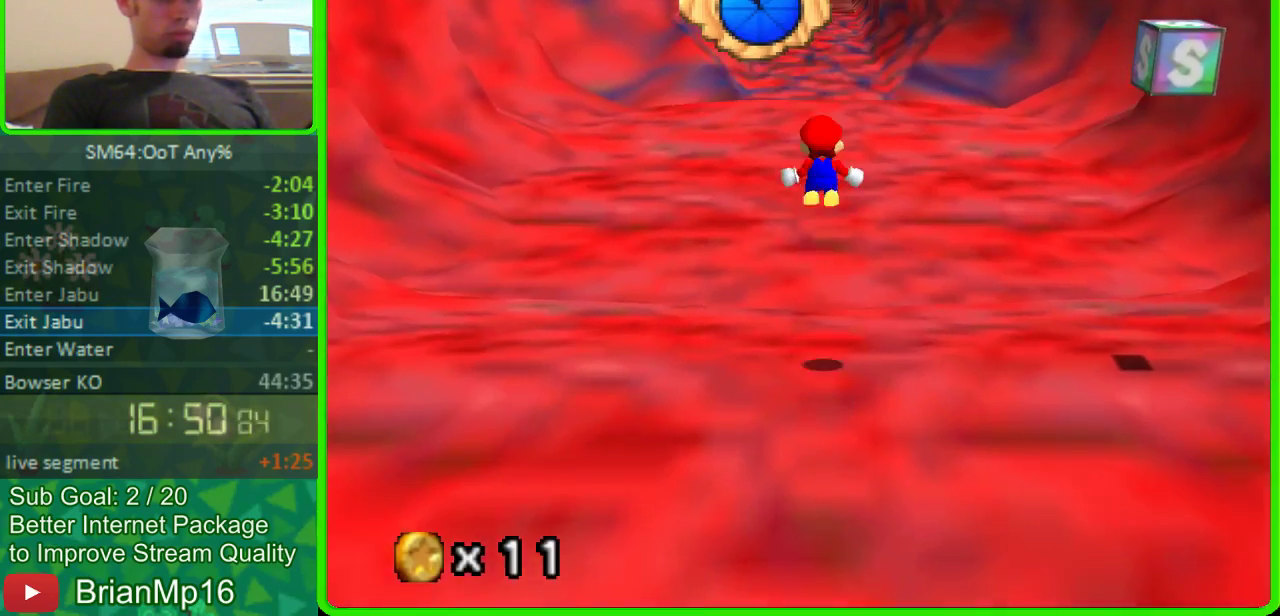
{"buttons": [], "left_stick": "up", "events": []}
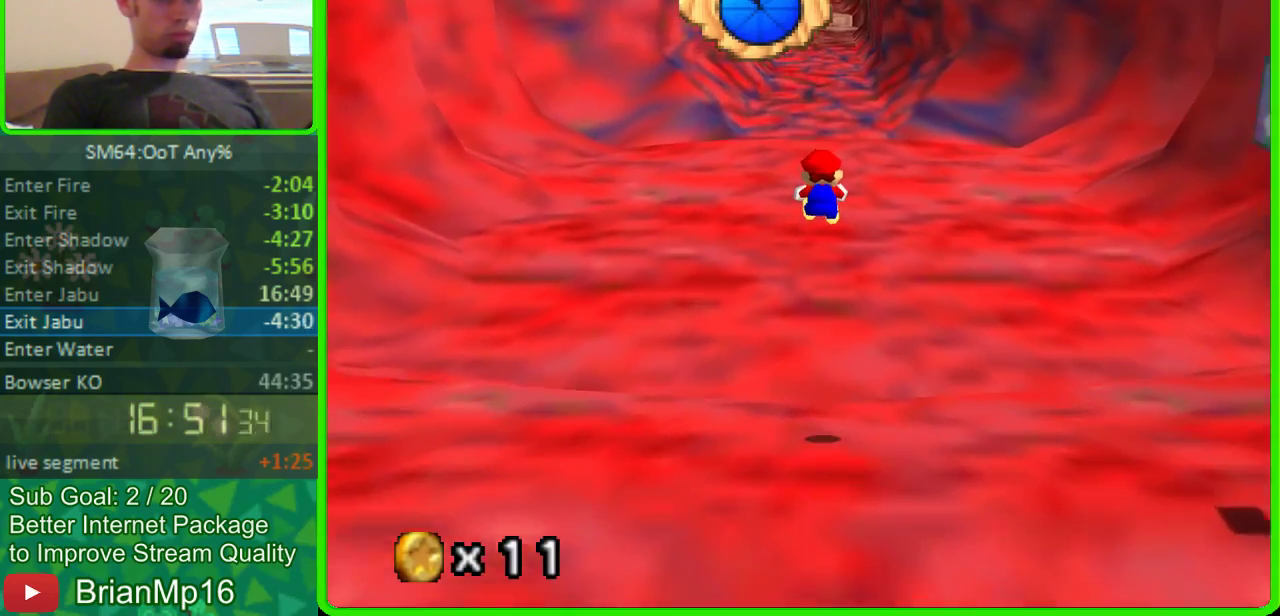
{"buttons": [], "left_stick": "left", "events": [[133, "C_LEFT", "down"], [267, "C_LEFT", "up"], [400, "left_stick", "down-right"], [500, "left_stick", "left"]]}
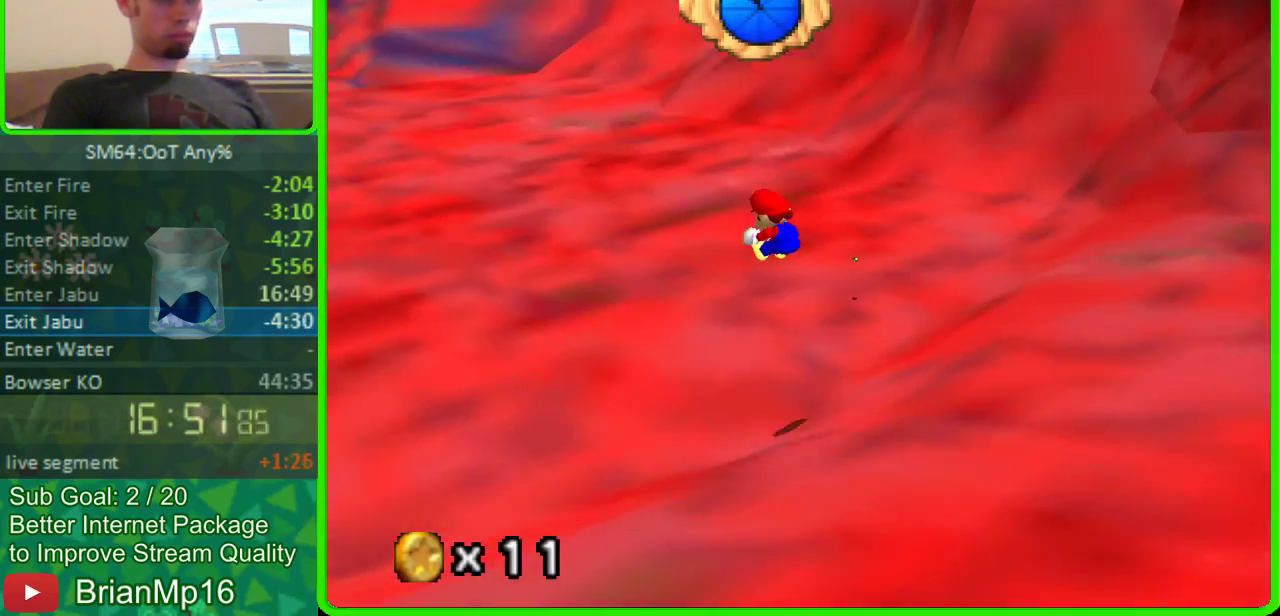
{"buttons": [], "left_stick": "left", "events": []}
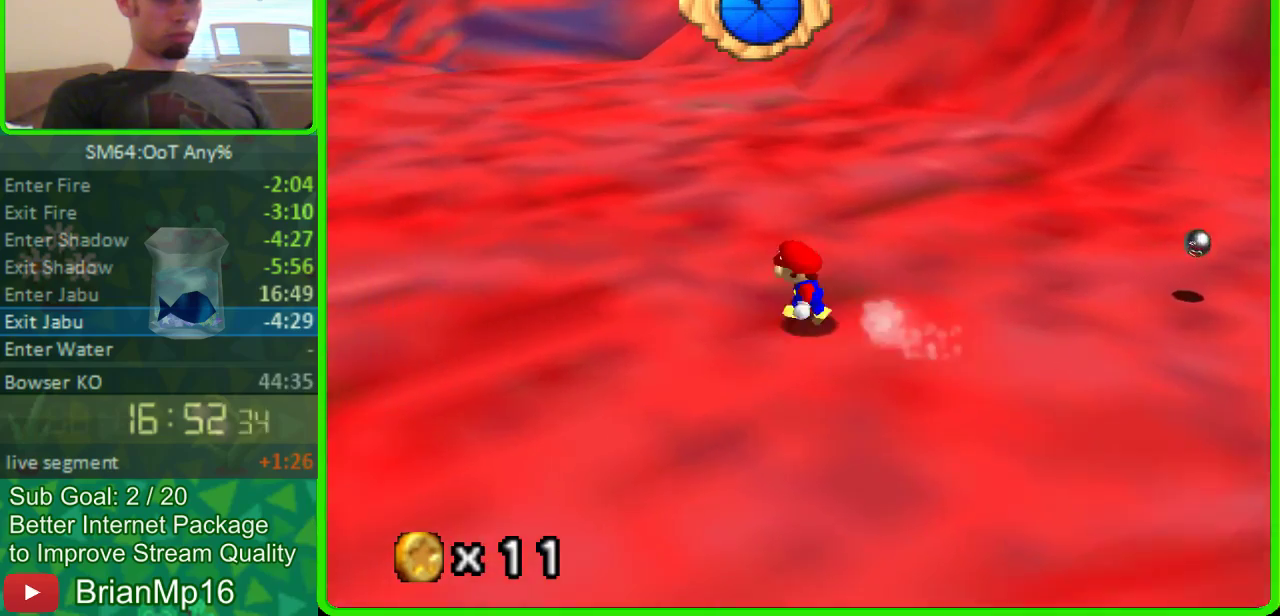
{"buttons": [], "left_stick": "up-left", "events": [[33, "A", "down"], [233, "A", "up"], [367, "left_stick", "up-left"]]}
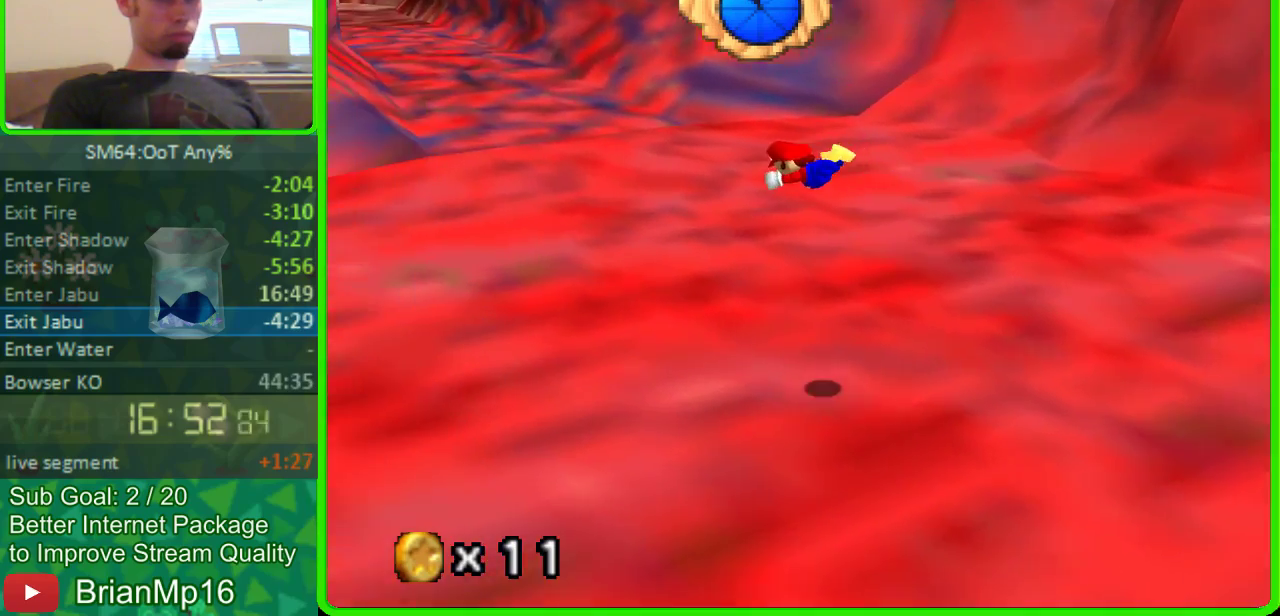
{"buttons": ["A"], "left_stick": "up-left", "events": [[500, "A", "down"]]}
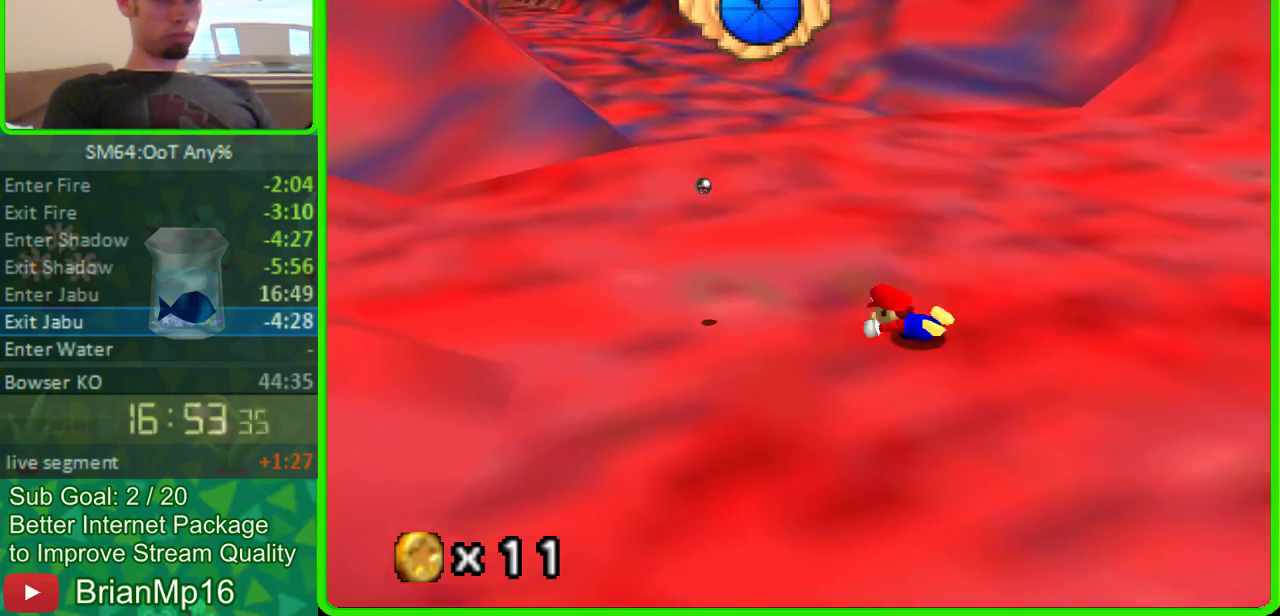
{"buttons": [], "left_stick": "up-left", "events": [[167, "A", "up"]]}
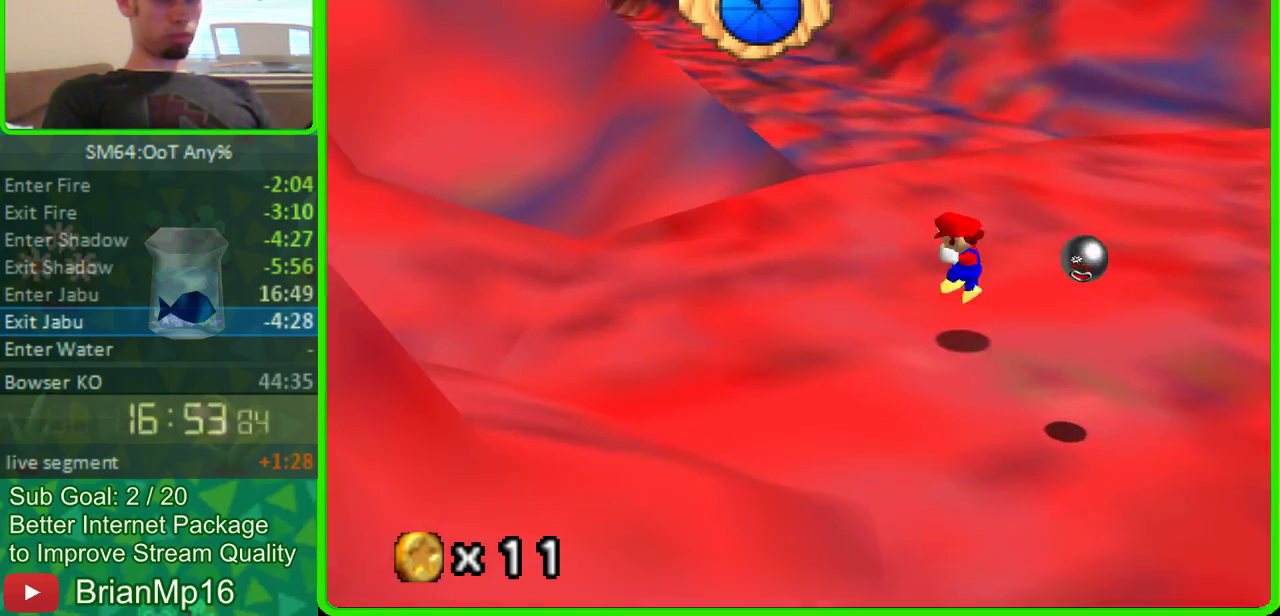
{"buttons": [], "left_stick": "up-left", "events": [[167, "A", "down"], [467, "A", "up"]]}
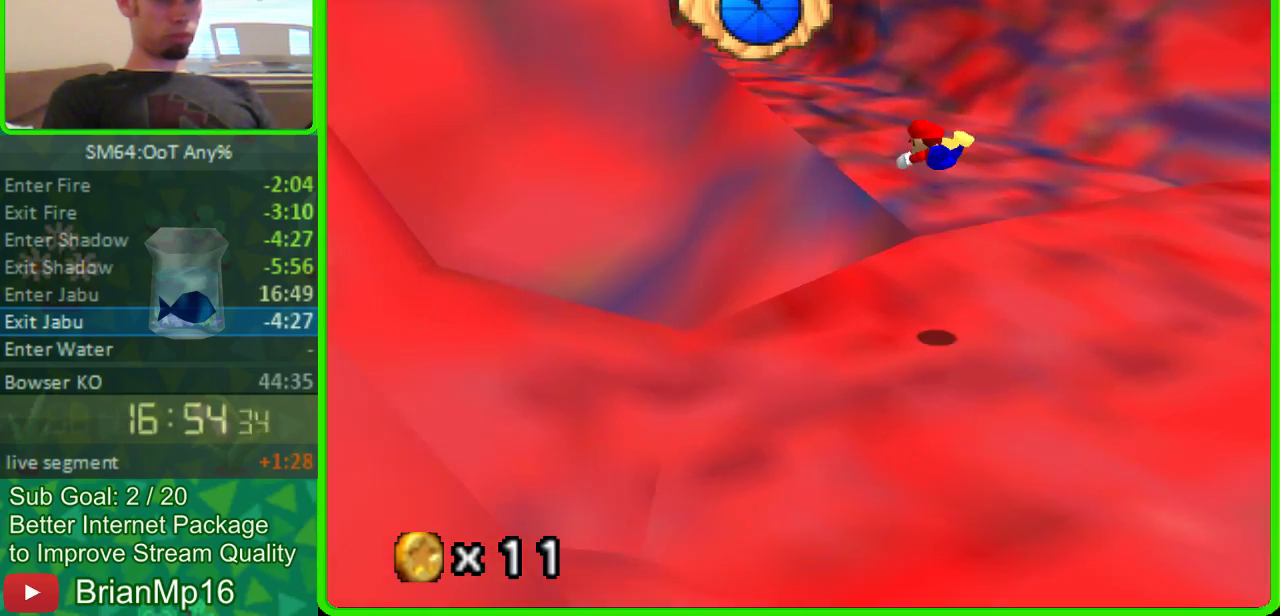
{"buttons": [], "left_stick": "up", "events": [[100, "left_stick", "up"]]}
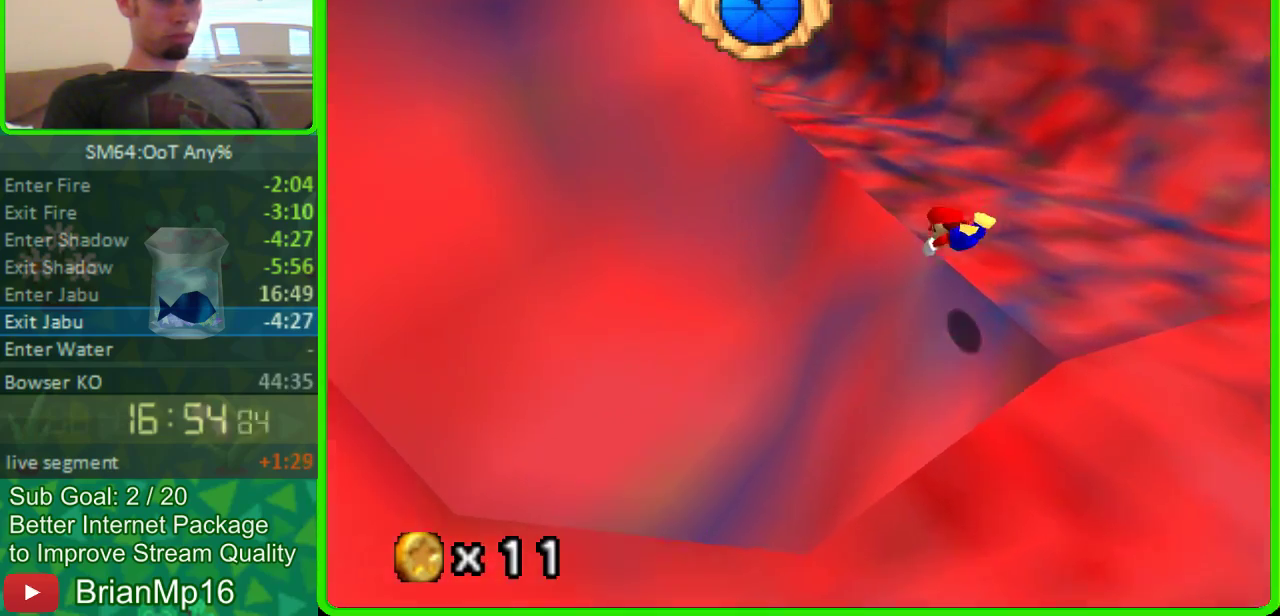
{"buttons": ["A"], "left_stick": "up", "events": [[433, "A", "down"]]}
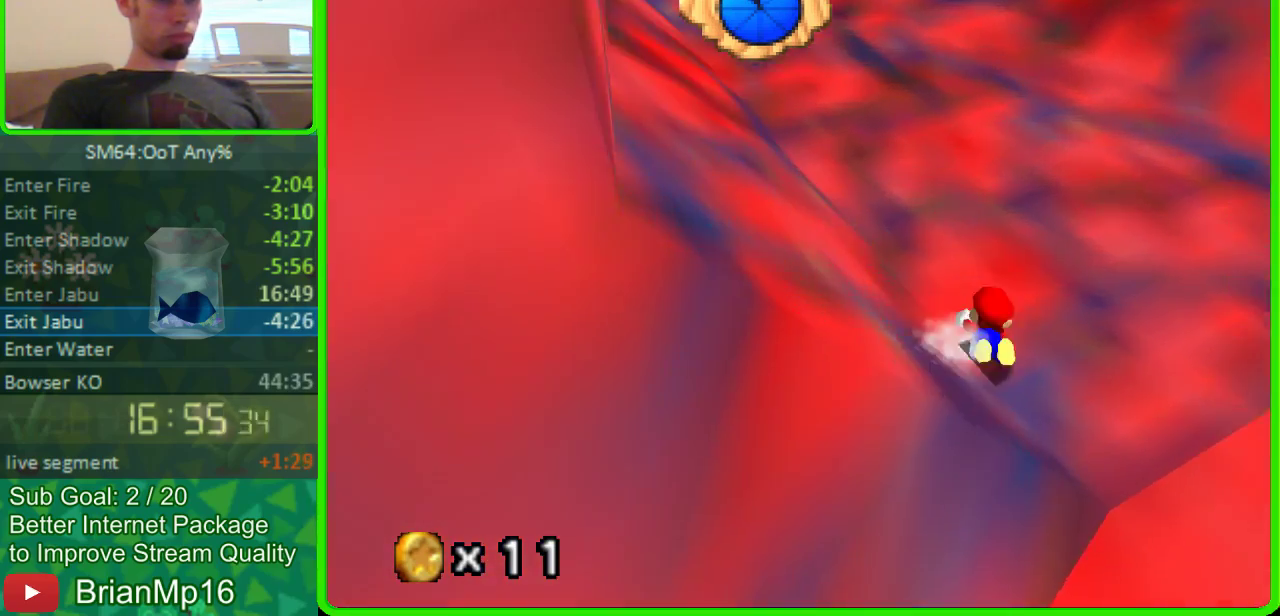
{"buttons": ["A"], "left_stick": "up-left"}